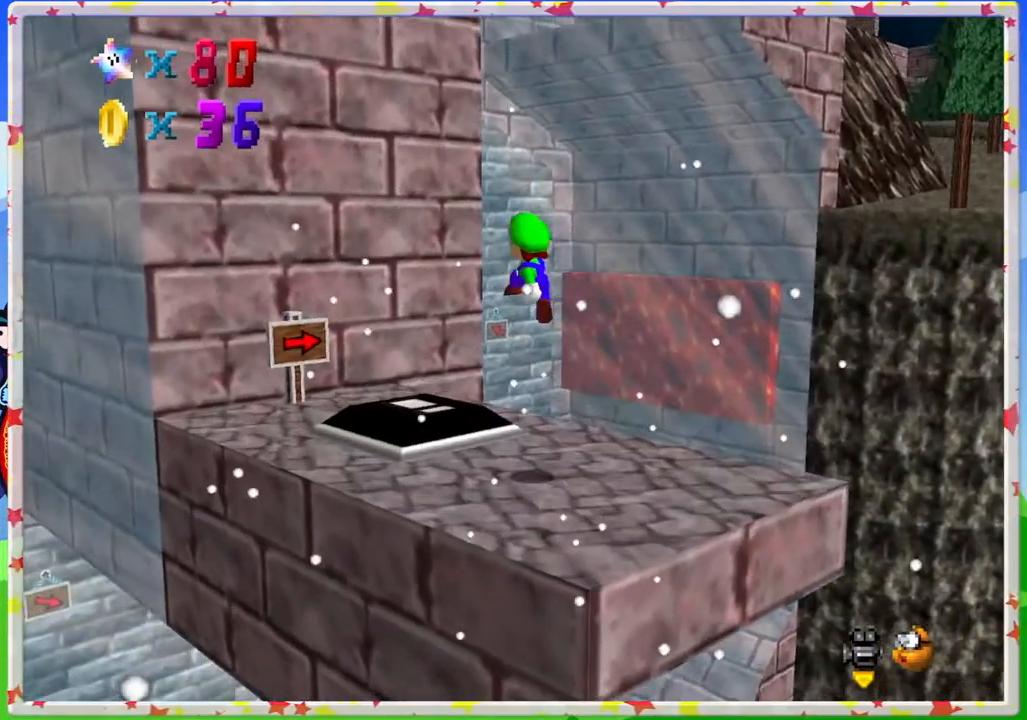
Gameplay with a controller (Nintendo layout); each line is a JSON object with the inputs held at the frame after it. "events" lists button and stick changes between this image and that frame as [ms after this image, input, new state], when the widget could be followed in between. Not read: L3 R3.
{"buttons": ["C_LEFT"], "left_stick": "center", "events": [[50, "left_stick", "down"], [150, "C_LEFT", "down"], [267, "C_LEFT", "up"], [267, "left_stick", "center"], [400, "C_LEFT", "down"]]}
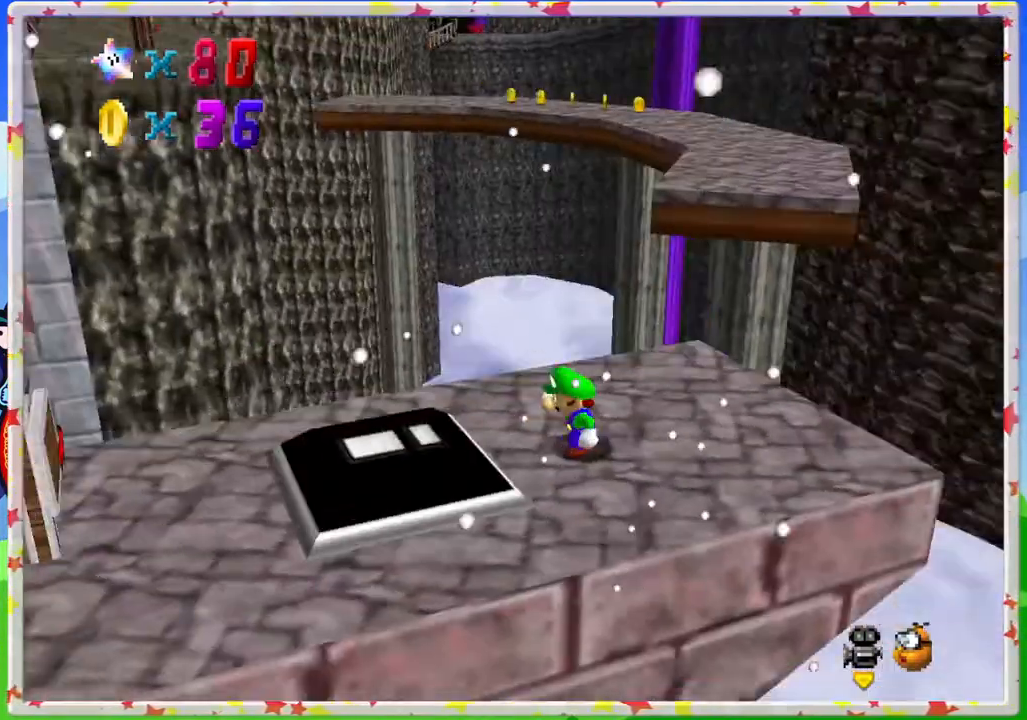
{"buttons": ["C_RIGHT"], "left_stick": "center", "events": [[33, "C_LEFT", "up"], [483, "C_RIGHT", "down"]]}
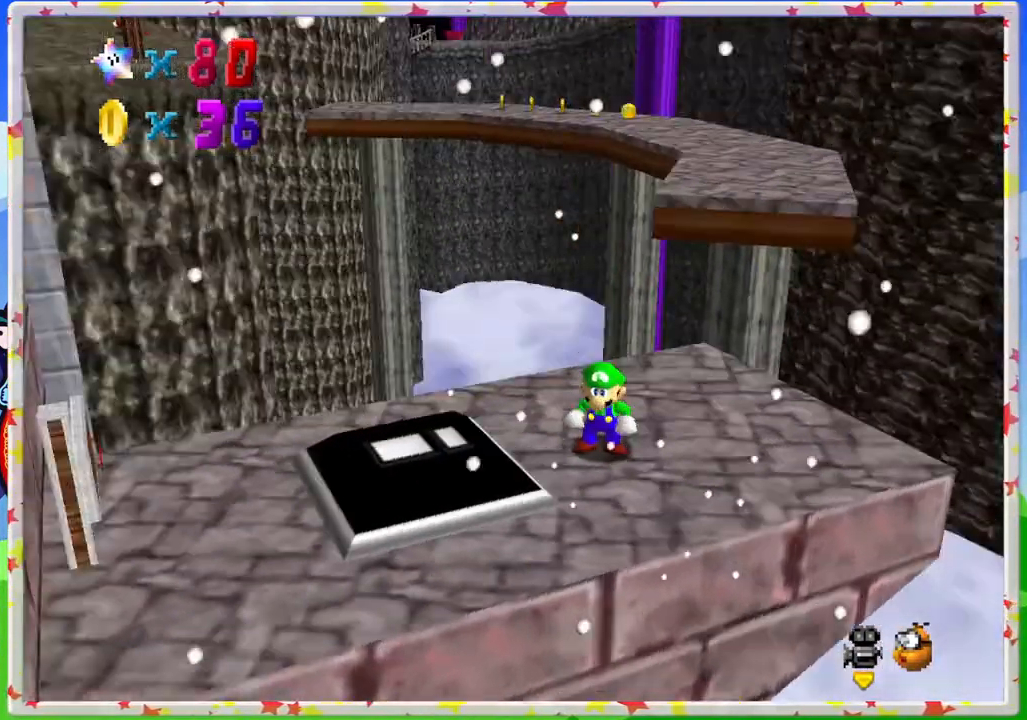
{"buttons": [], "left_stick": "up-left", "events": [[117, "C_RIGHT", "up"], [167, "left_stick", "left"], [467, "left_stick", "up-left"]]}
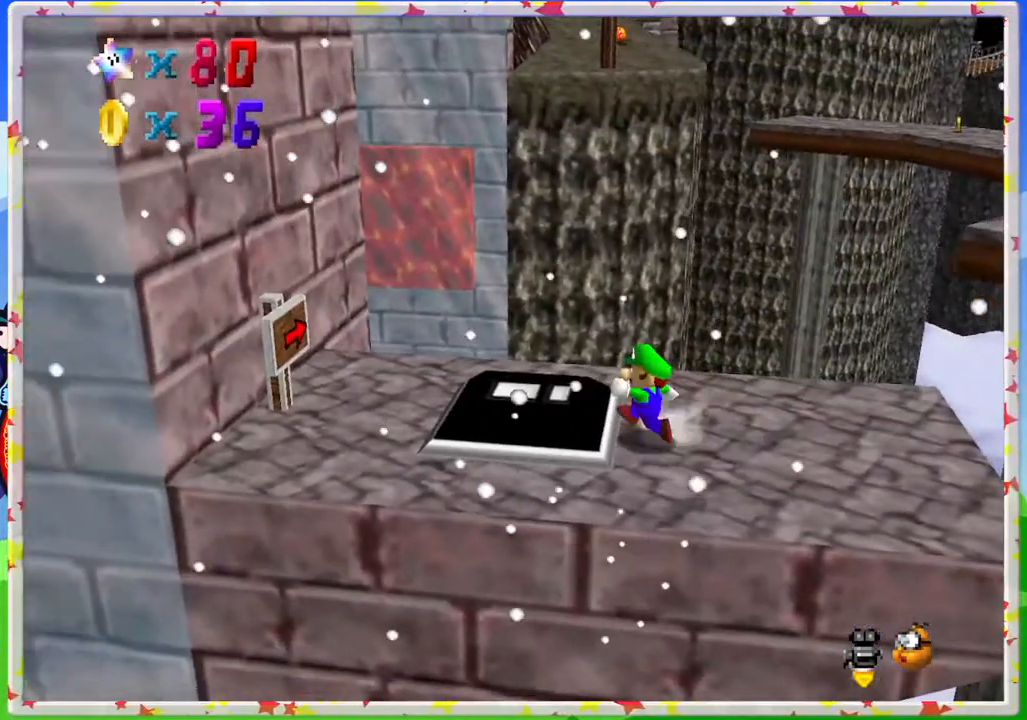
{"buttons": [], "left_stick": "down-right", "events": [[200, "left_stick", "center"], [283, "left_stick", "down-right"], [333, "C_LEFT", "down"], [433, "C_LEFT", "up"]]}
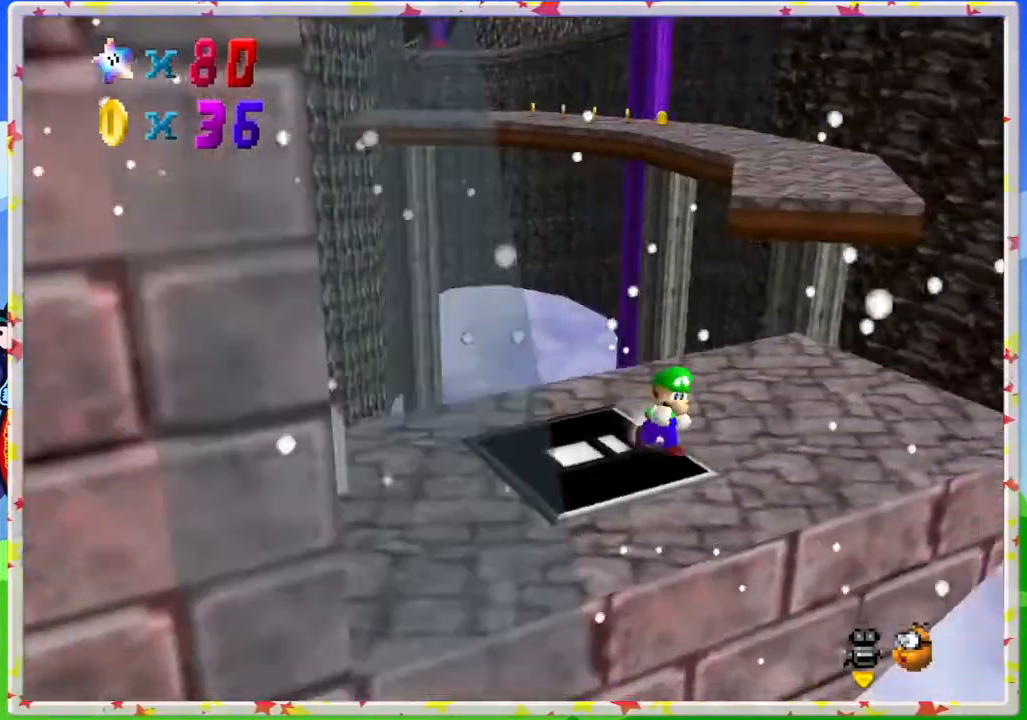
{"buttons": [], "left_stick": "up", "events": [[17, "left_stick", "right"], [150, "left_stick", "up-right"], [317, "left_stick", "up"]]}
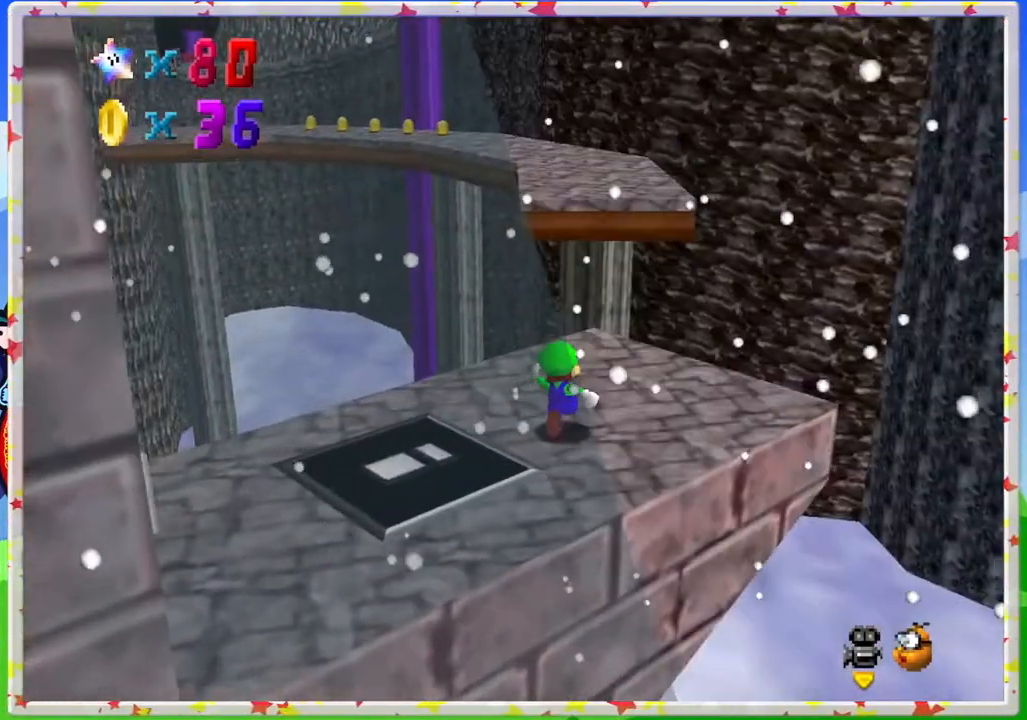
{"buttons": ["Z"], "left_stick": "up", "events": [[167, "Z", "down"], [200, "A", "down"], [500, "A", "up"]]}
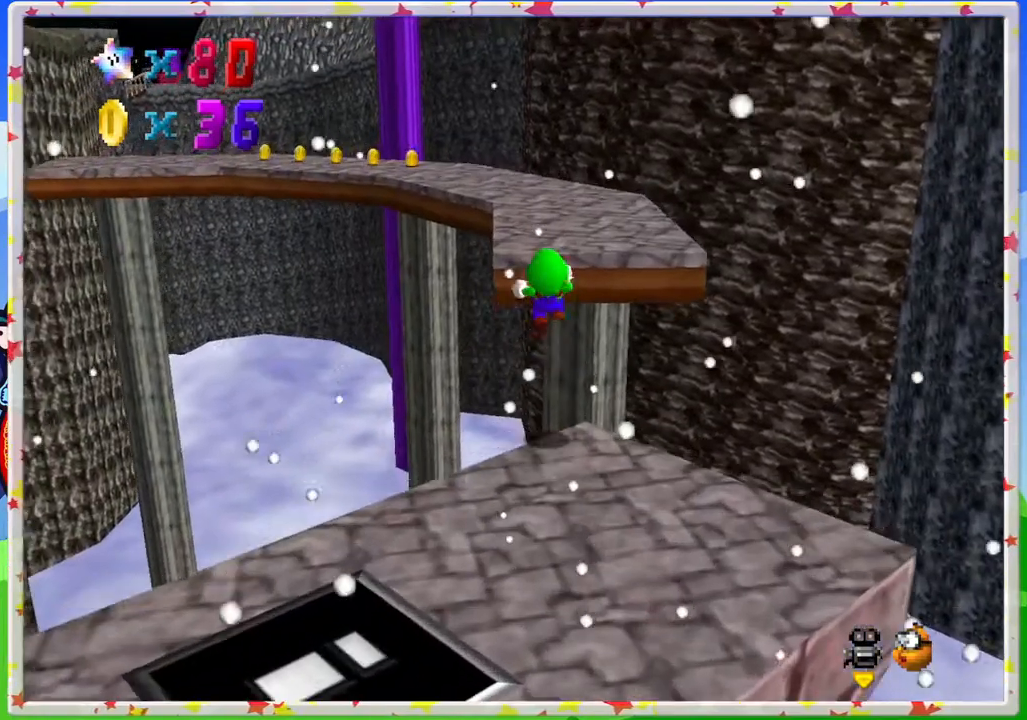
{"buttons": [], "left_stick": "up-right", "events": [[33, "Z", "up"], [200, "C_RIGHT", "down"], [333, "C_RIGHT", "up"], [350, "left_stick", "up-right"]]}
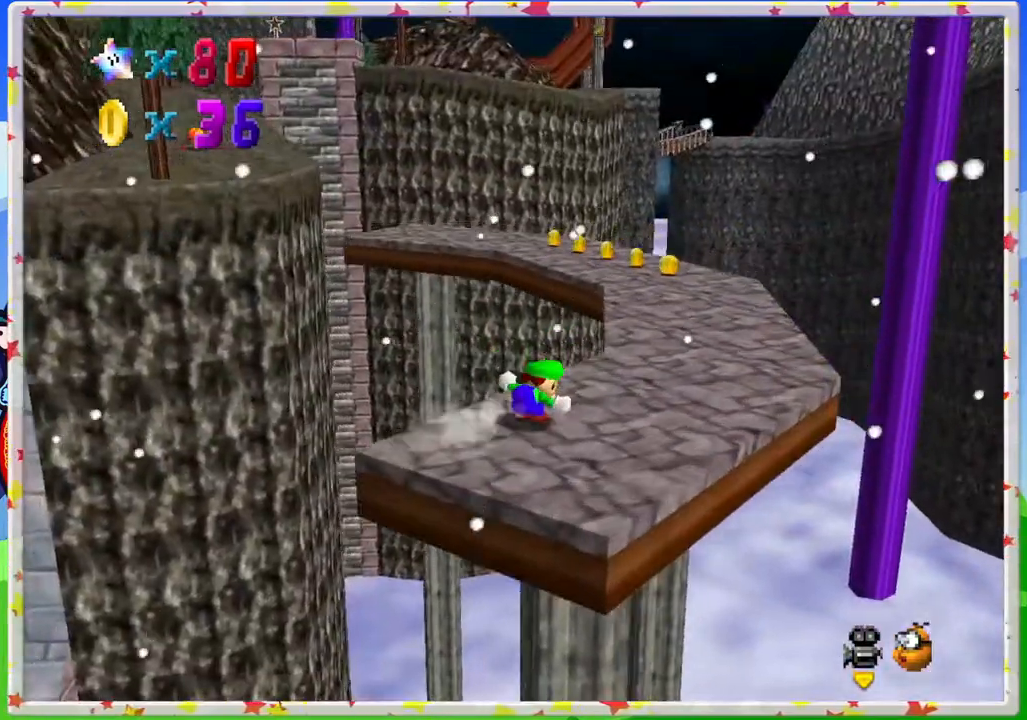
{"buttons": [], "left_stick": "up", "events": [[400, "left_stick", "up"]]}
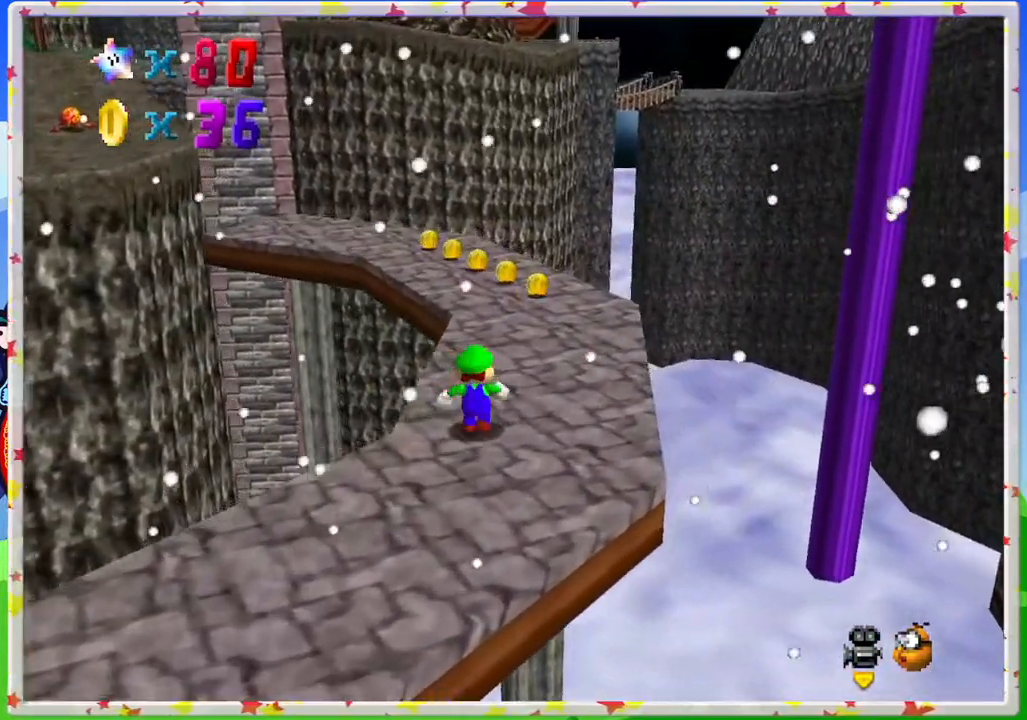
{"buttons": [], "left_stick": "up-right", "events": [[33, "C_RIGHT", "down"], [50, "left_stick", "up-right"], [133, "C_RIGHT", "up"]]}
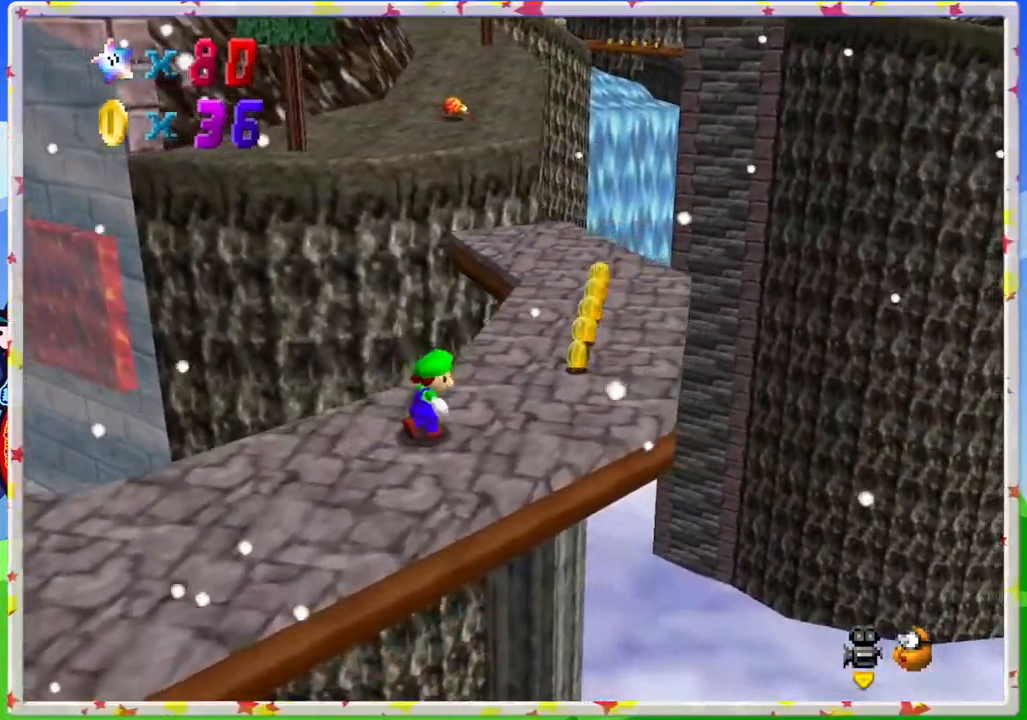
{"buttons": [], "left_stick": "up", "events": [[500, "left_stick", "up"]]}
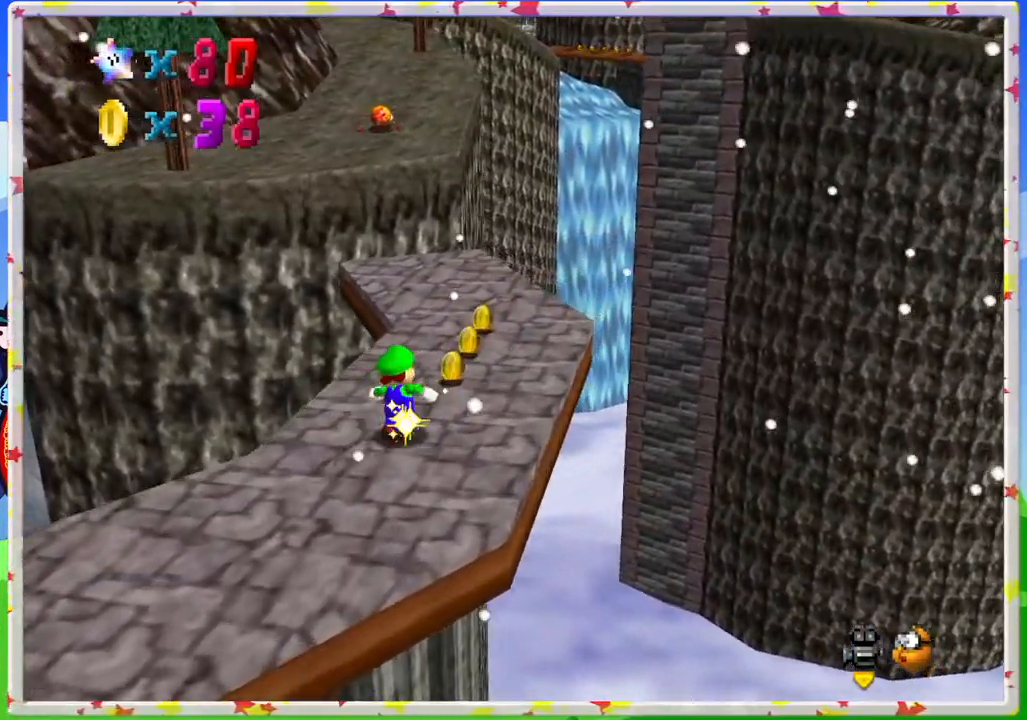
{"buttons": [], "left_stick": "up", "events": []}
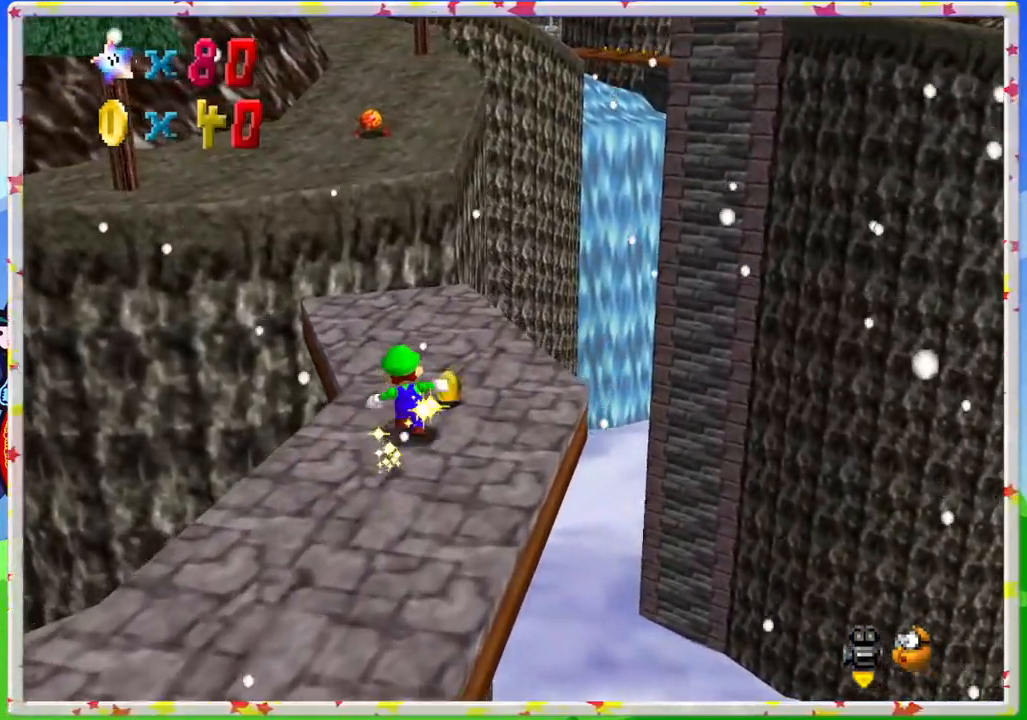
{"buttons": [], "left_stick": "up", "events": []}
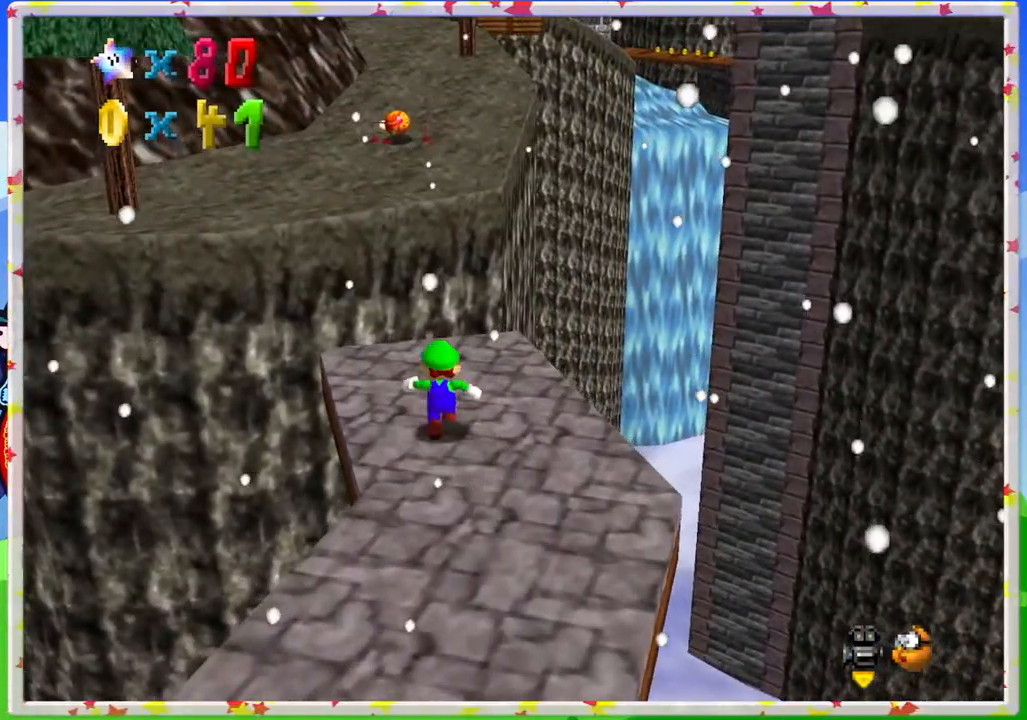
{"buttons": ["A", "Z"], "left_stick": "up", "events": [[33, "Z", "down"], [83, "A", "down"], [267, "left_stick", "up-left"], [500, "left_stick", "up"]]}
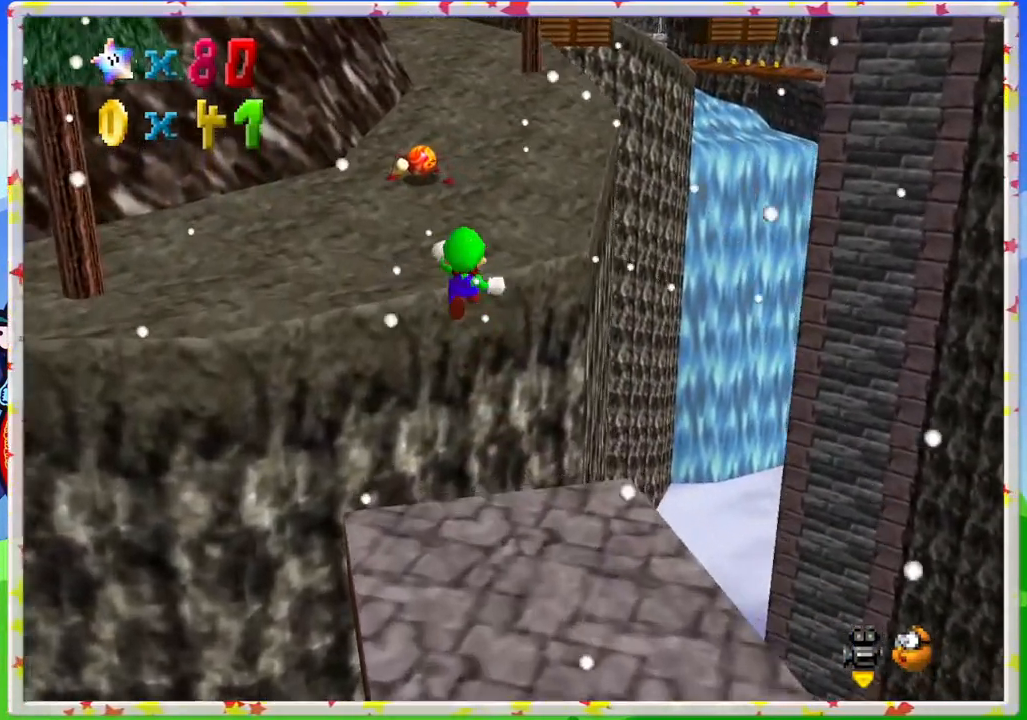
{"buttons": ["A", "Z"], "left_stick": "up", "events": [[50, "A", "up"], [383, "A", "down"]]}
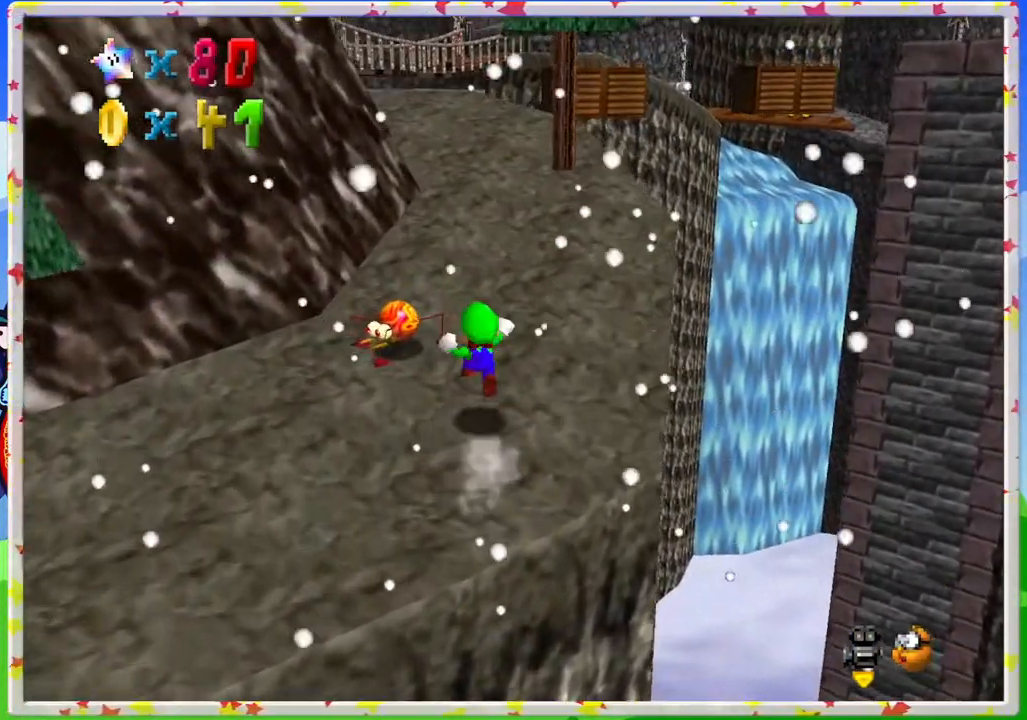
{"buttons": [], "left_stick": "up", "events": [[83, "A", "up"], [167, "Z", "up"]]}
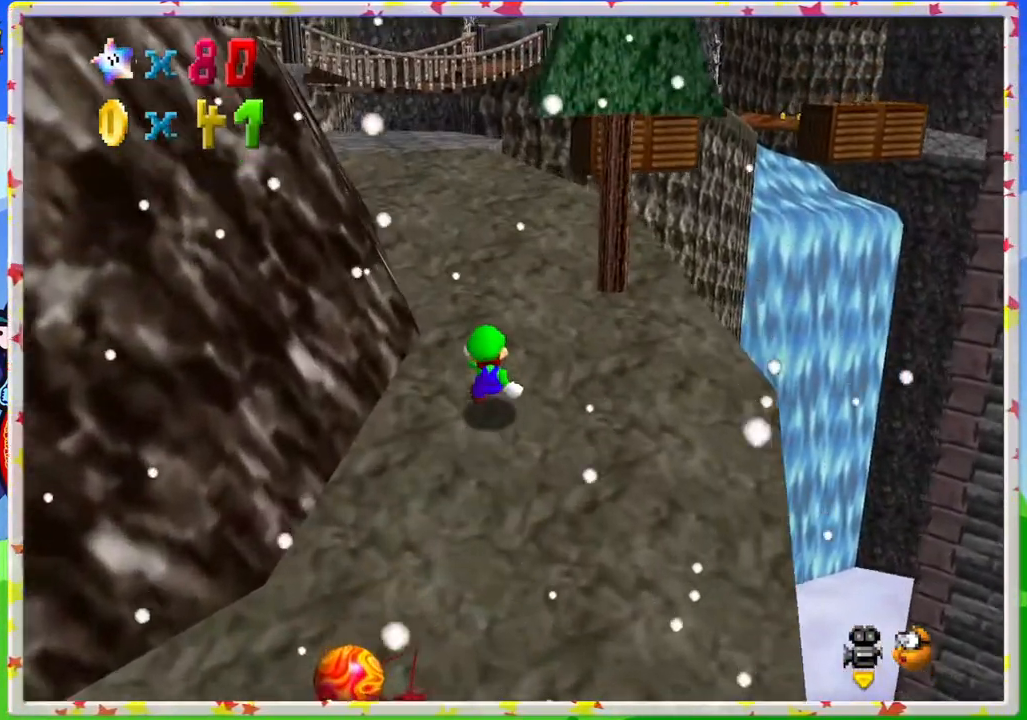
{"buttons": [], "left_stick": "up", "events": []}
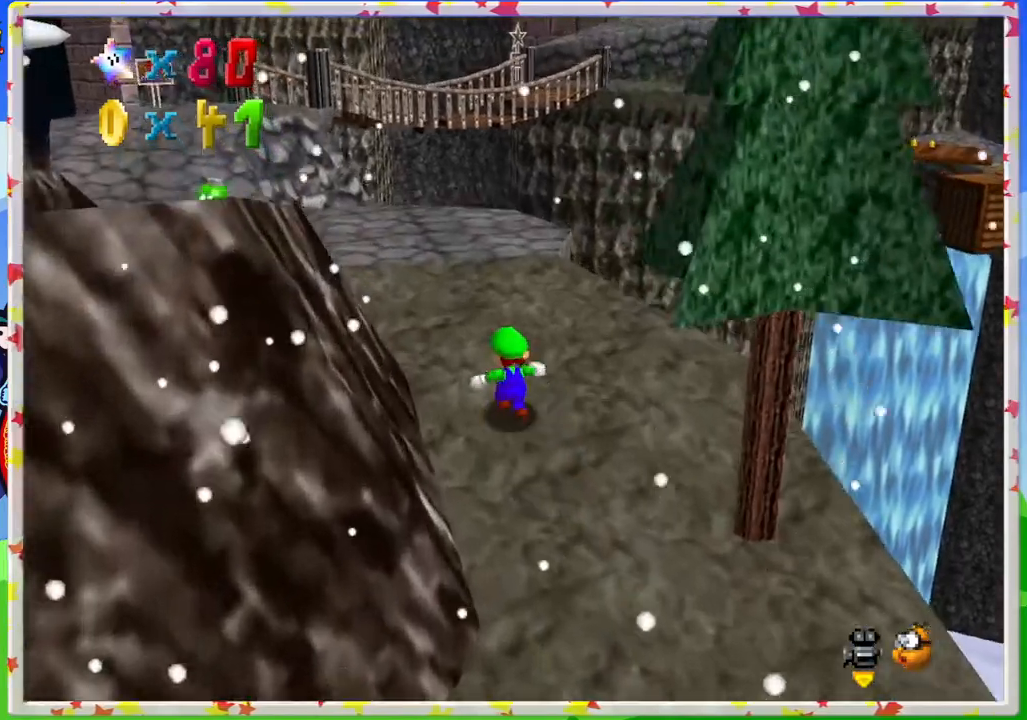
{"buttons": [], "left_stick": "up-left", "events": [[167, "left_stick", "up-left"]]}
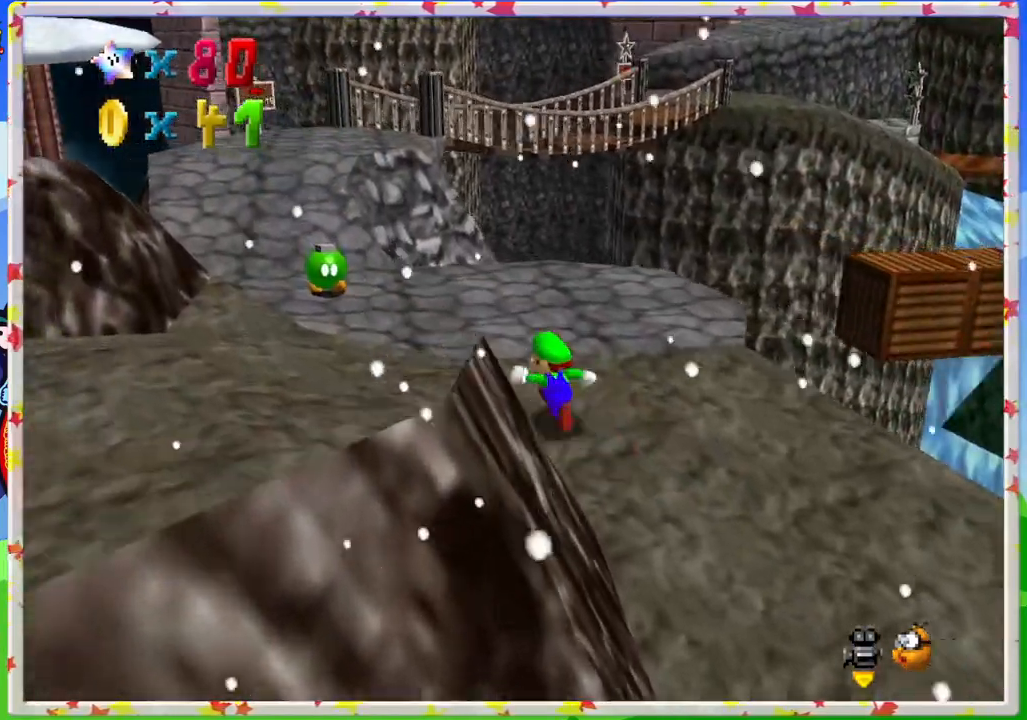
{"buttons": ["A", "Z"], "left_stick": "up-left", "events": [[300, "Z", "down"], [350, "A", "down"]]}
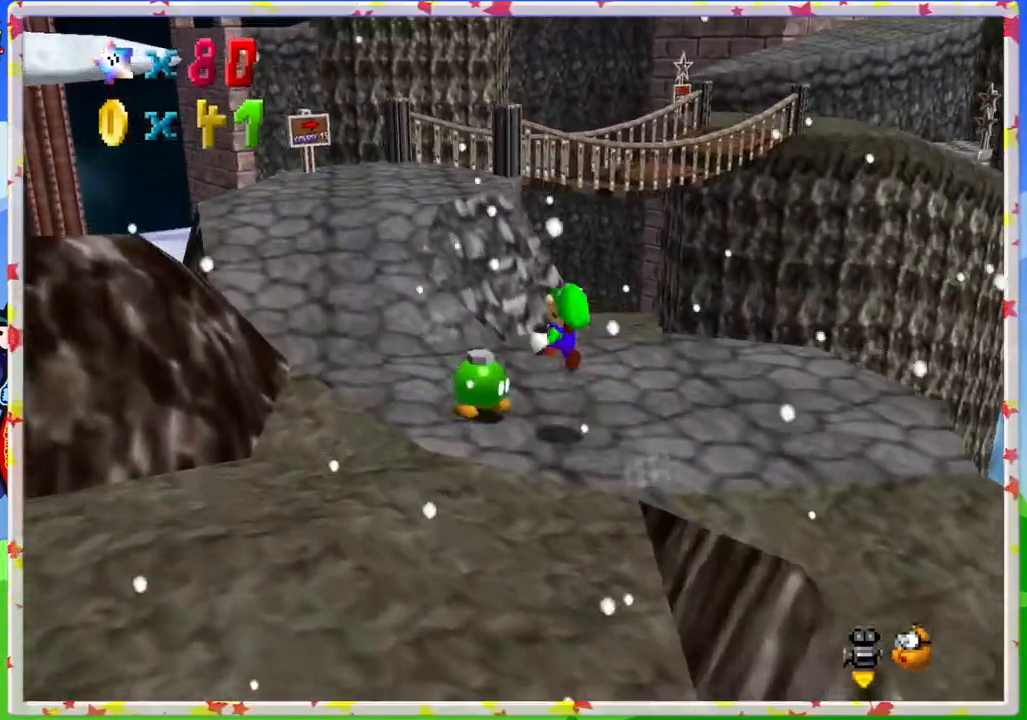
{"buttons": [], "left_stick": "up-left", "events": [[100, "A", "up"], [167, "Z", "up"]]}
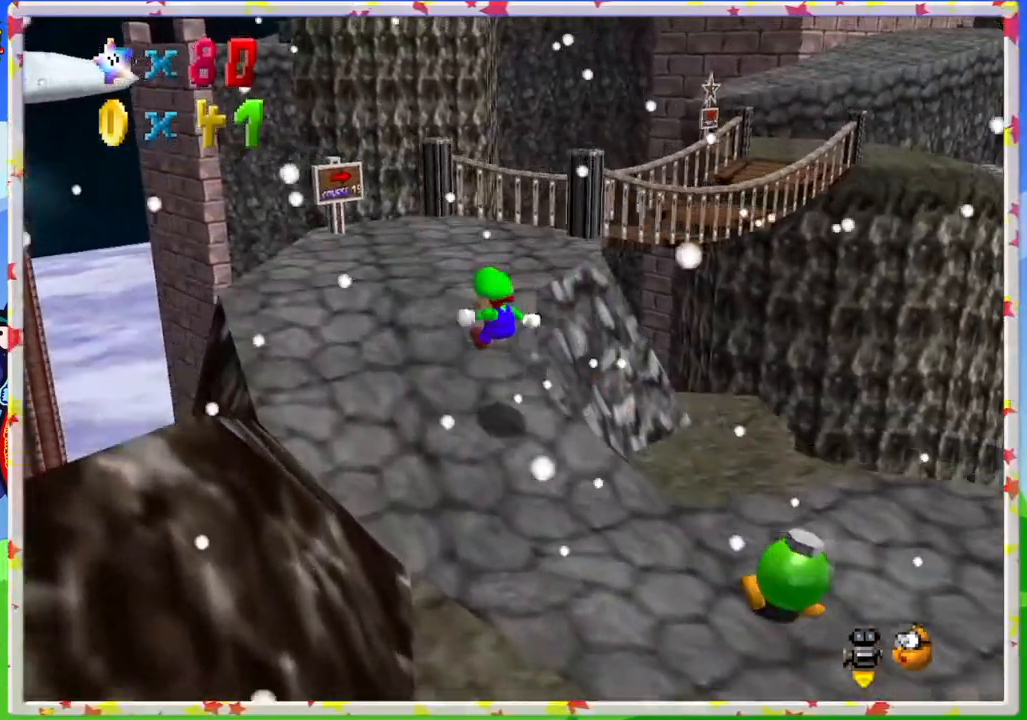
{"buttons": [], "left_stick": "up", "events": [[150, "left_stick", "up"], [200, "C_LEFT", "down"], [283, "C_LEFT", "up"]]}
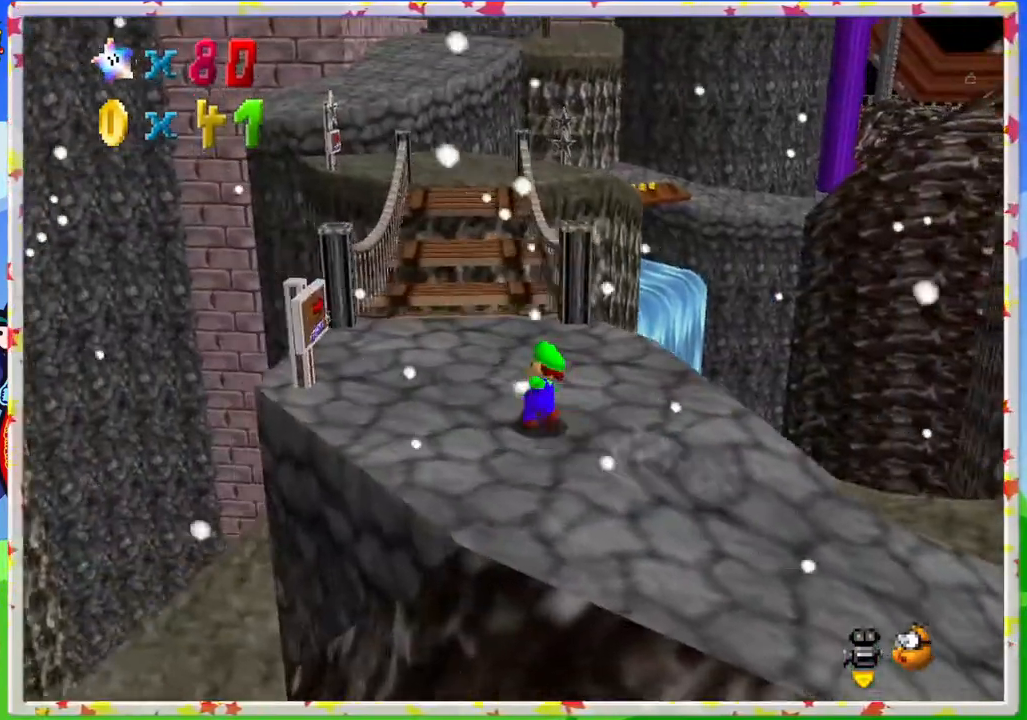
{"buttons": [], "left_stick": "up", "events": []}
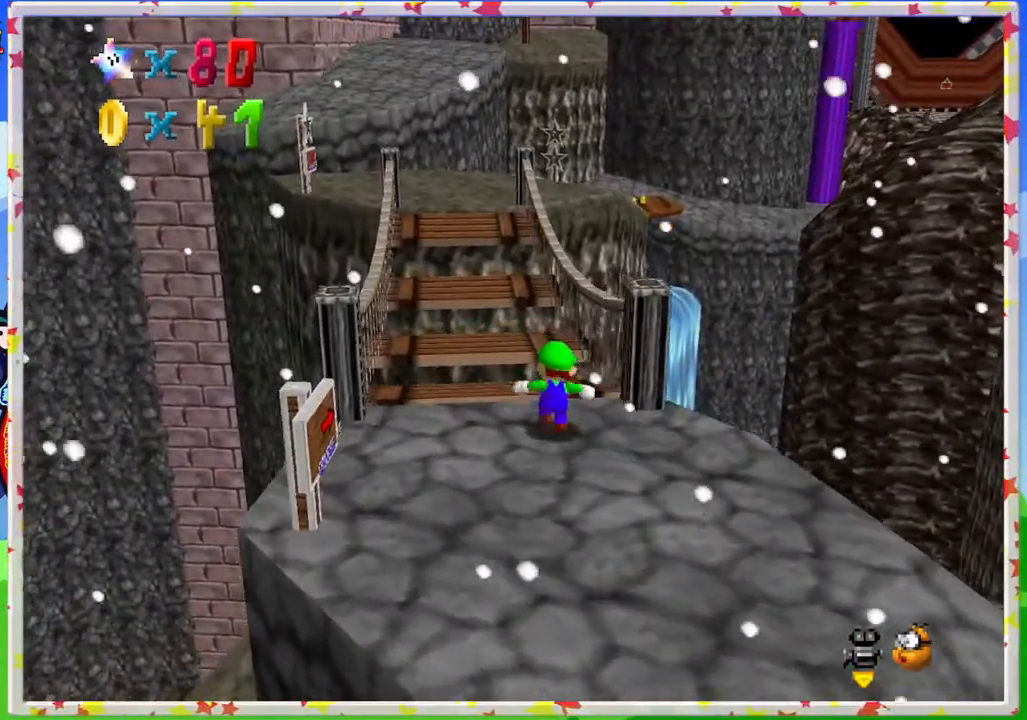
{"buttons": ["A", "Z"], "left_stick": "up", "events": [[100, "Z", "down"], [233, "A", "down"]]}
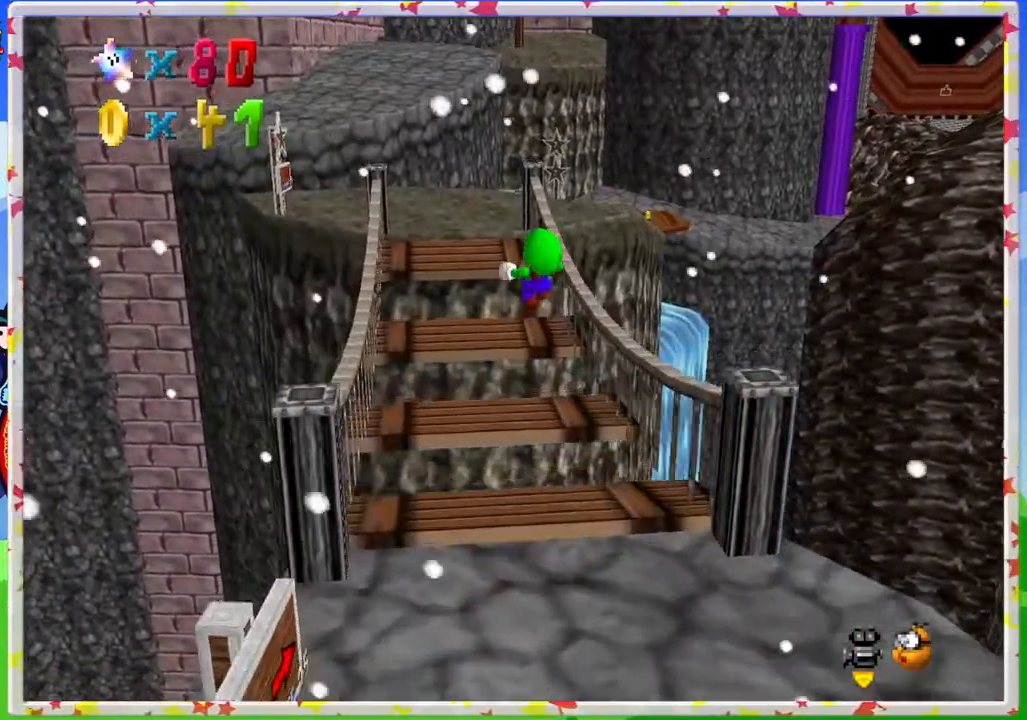
{"buttons": ["Z"], "left_stick": "down", "events": [[33, "left_stick", "down-right"], [83, "A", "up"], [267, "left_stick", "right"], [400, "left_stick", "center"], [450, "left_stick", "down"]]}
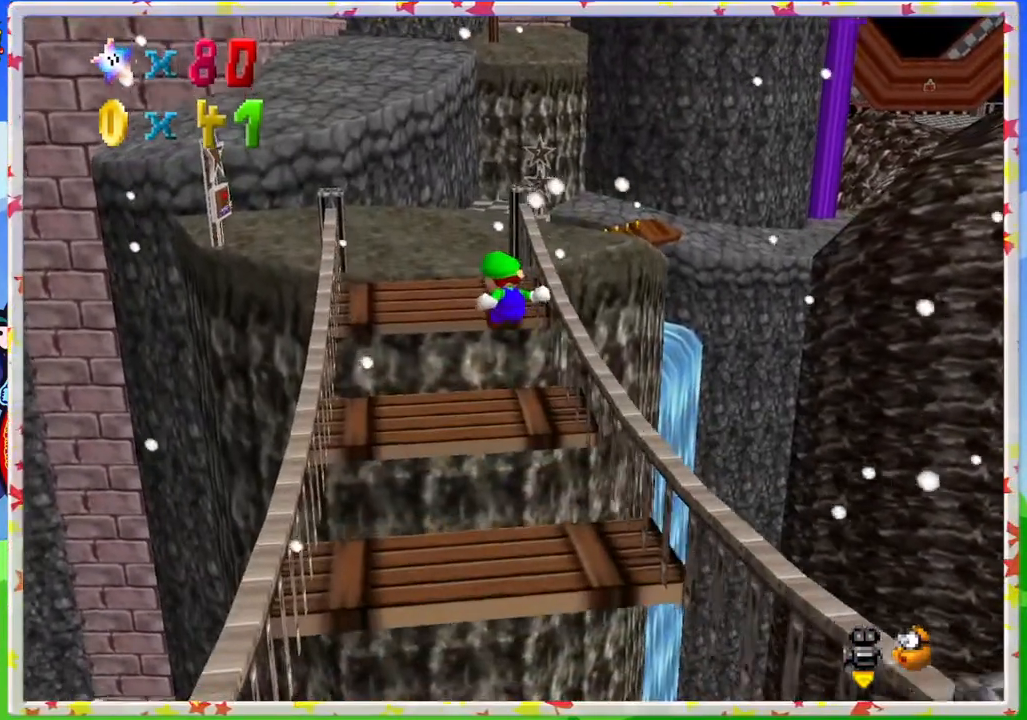
{"buttons": ["A", "Z"], "left_stick": "up", "events": [[100, "left_stick", "up"], [433, "A", "down"]]}
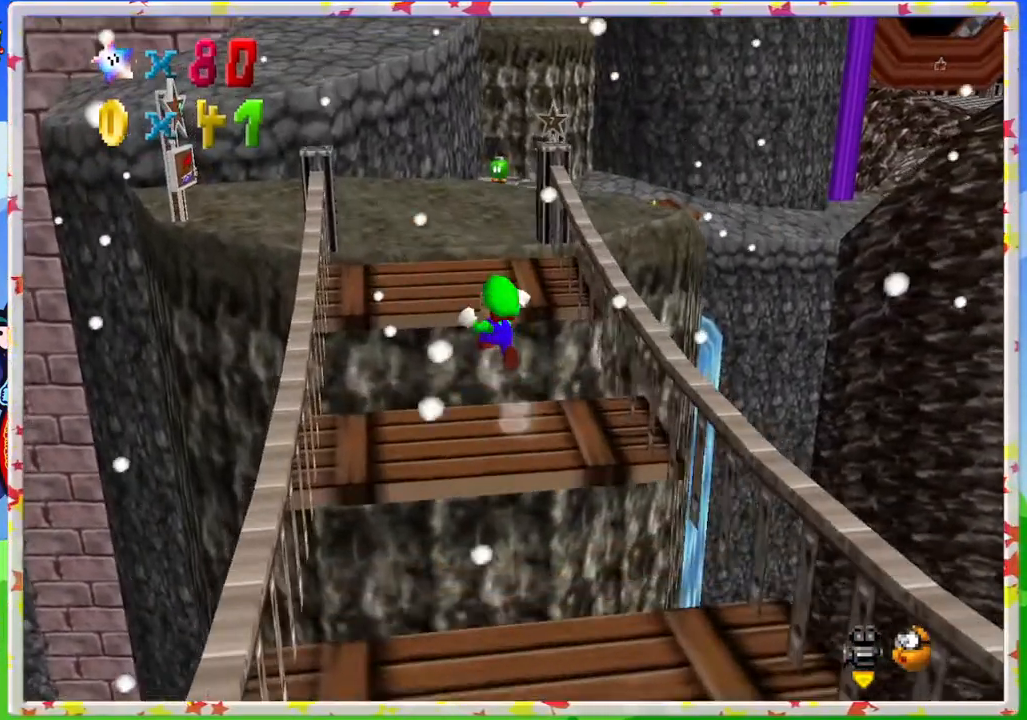
{"buttons": [], "left_stick": "down", "events": [[83, "A", "up"], [233, "Z", "up"], [233, "left_stick", "down"], [350, "C_RIGHT", "down"], [450, "C_RIGHT", "up"]]}
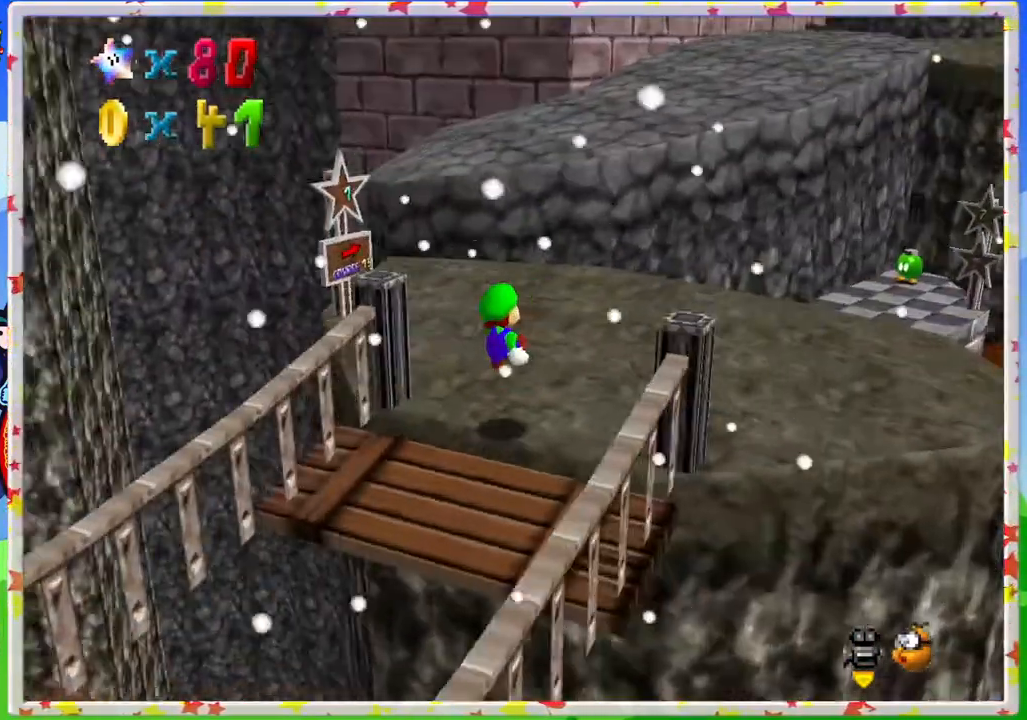
{"buttons": [], "left_stick": "center", "events": [[33, "C_RIGHT", "down"], [33, "left_stick", "center"], [150, "C_RIGHT", "up"]]}
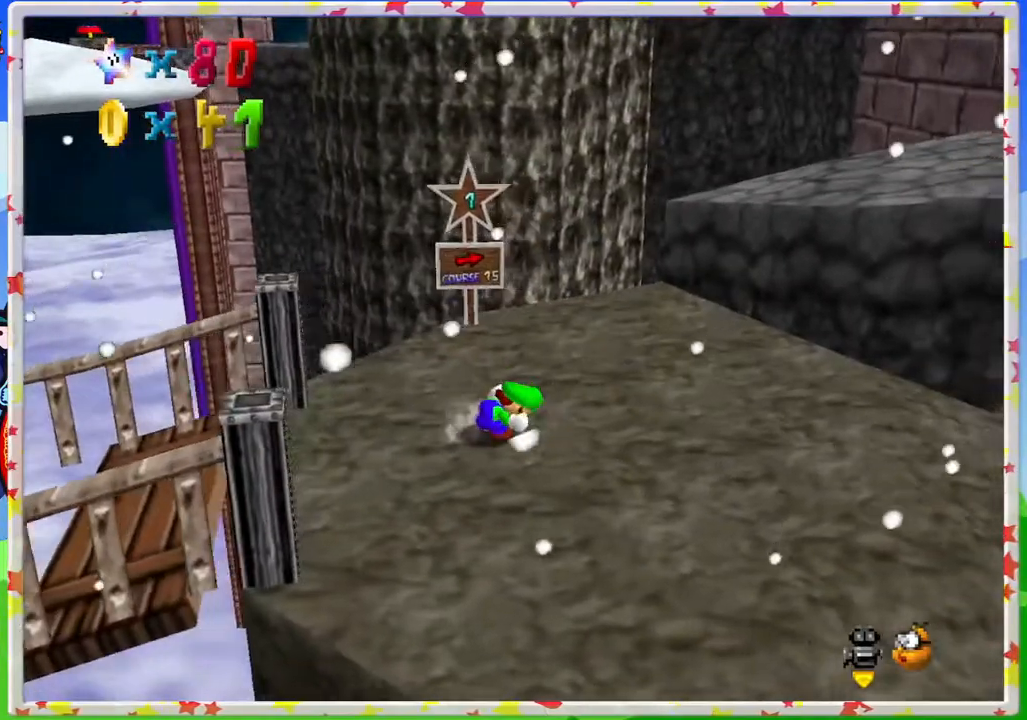
{"buttons": [], "left_stick": "up-right", "events": [[17, "C_LEFT", "down"], [33, "left_stick", "right"], [117, "C_LEFT", "up"], [217, "C_LEFT", "down"], [333, "C_LEFT", "up"], [483, "left_stick", "up-right"]]}
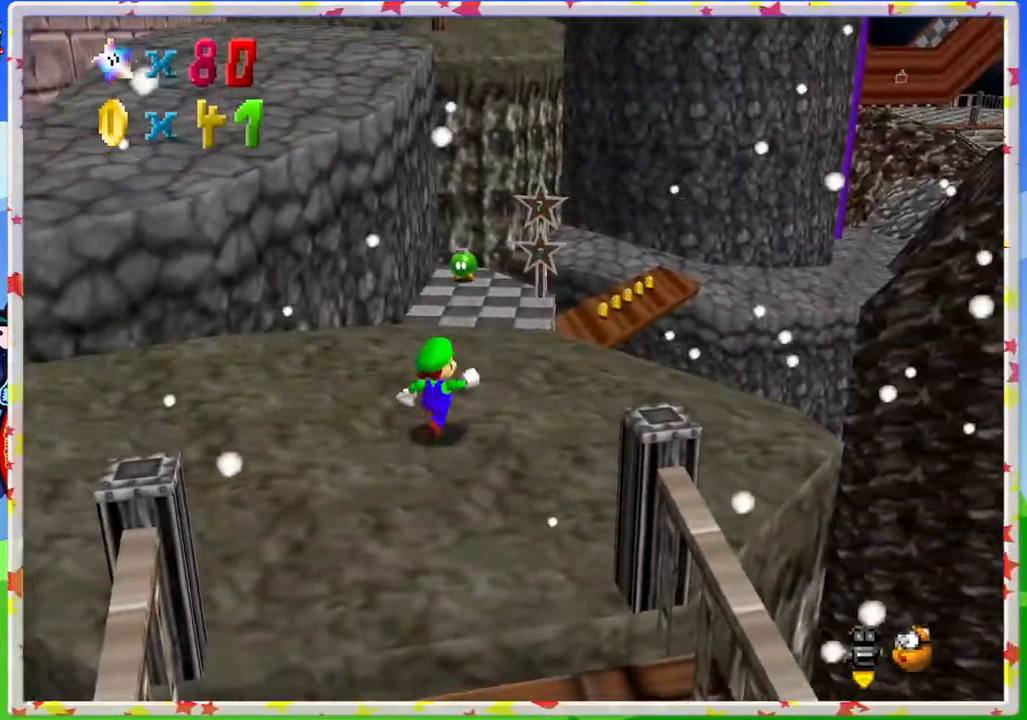
{"buttons": [], "left_stick": "up", "events": [[400, "left_stick", "up"]]}
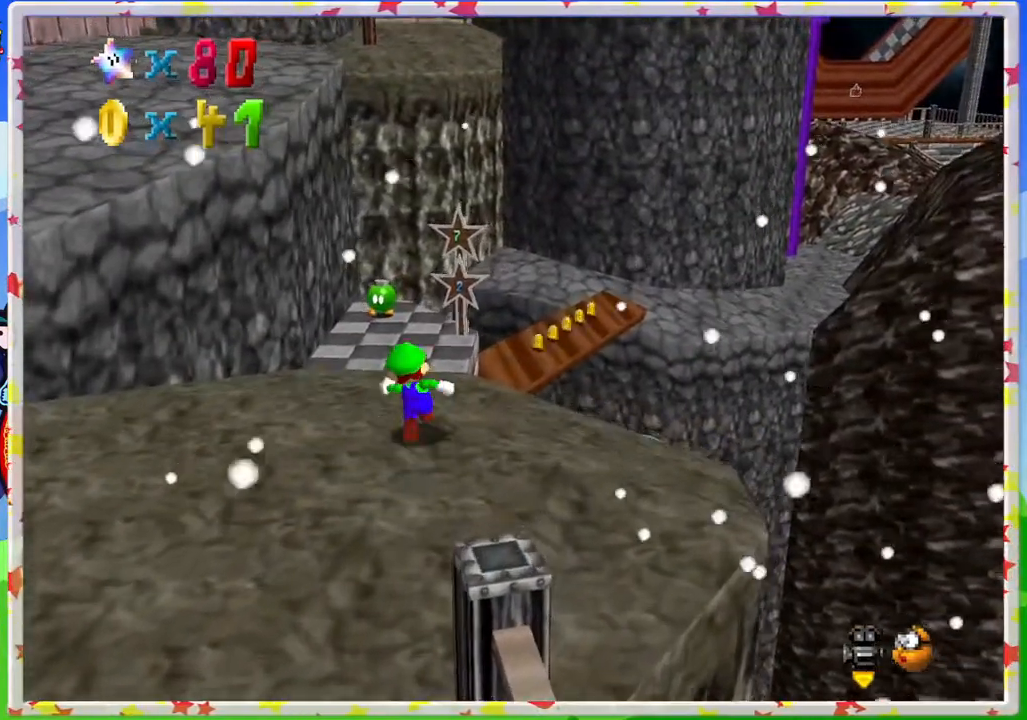
{"buttons": [], "left_stick": "up", "events": [[333, "C_LEFT", "down"], [400, "C_LEFT", "up"]]}